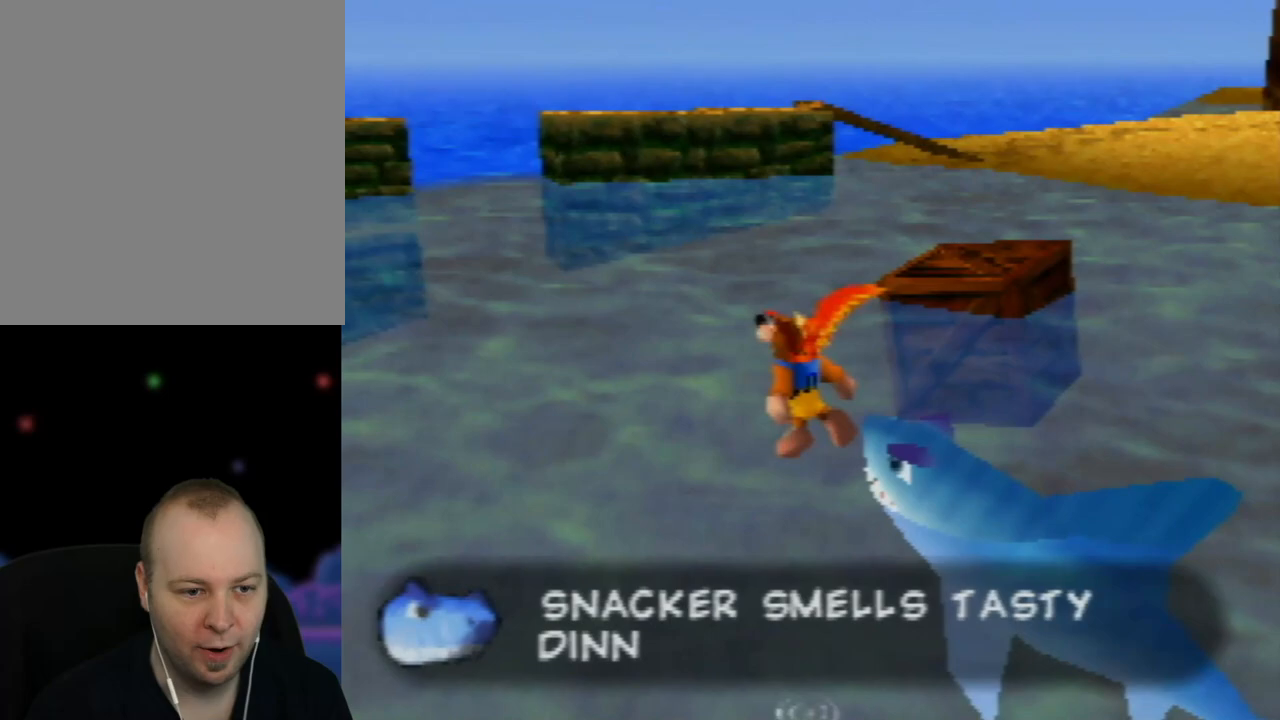
Gameplay with a controller (Nintendo layout); each line is a JSON object with the inputs held at the frame after it. "events" lists button and stick changes between this image and that frame as [ms after this image, input, new state], when the widget could be followed in between. Not read: L1 L3 R1 R3.
{"buttons": ["A"], "left_stick": "up", "events": [[133, "left_stick", "up"]]}
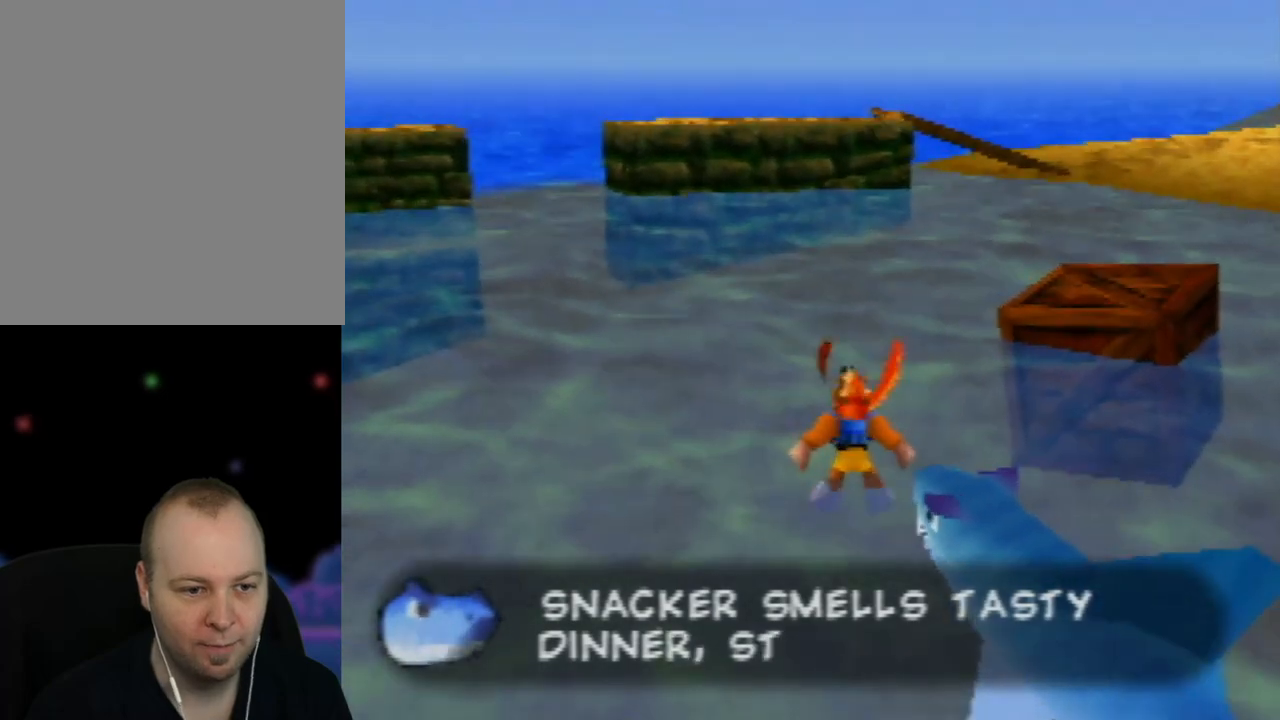
{"buttons": [], "left_stick": "up", "events": [[133, "A", "up"], [217, "A", "down"], [333, "A", "up"], [383, "A", "down"], [500, "A", "up"]]}
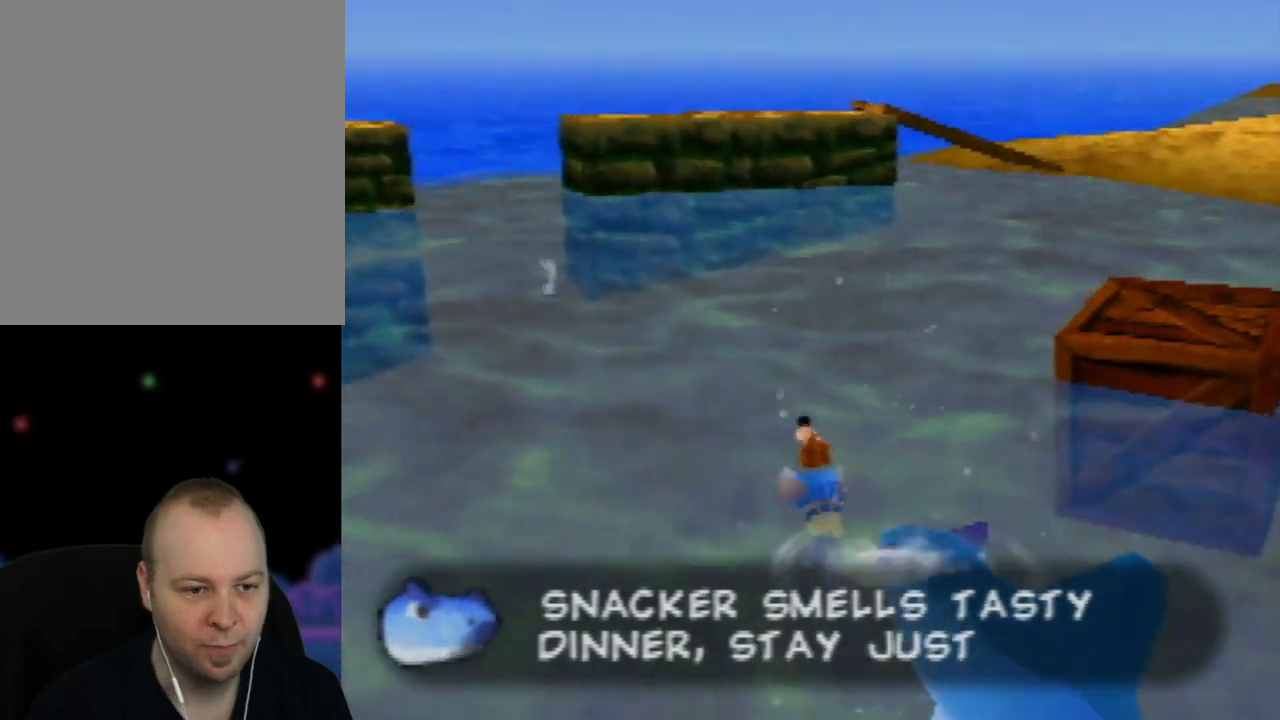
{"buttons": ["A"], "left_stick": "up", "events": [[50, "A", "down"]]}
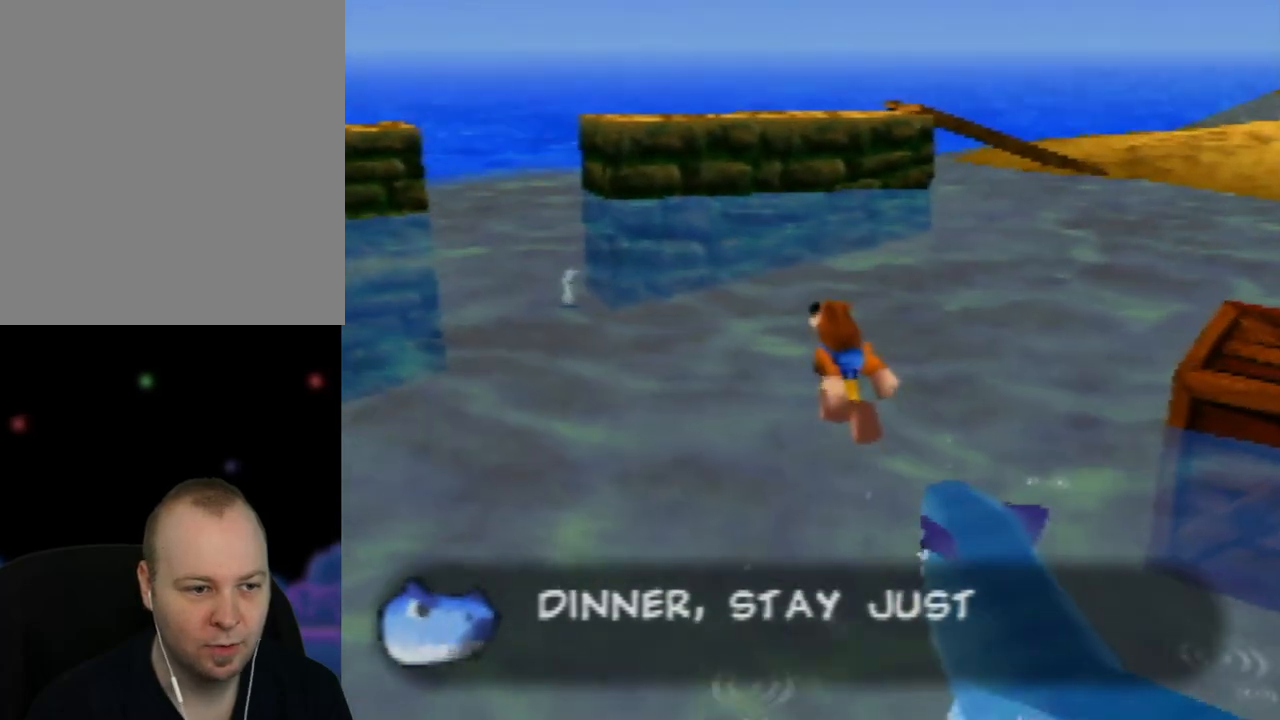
{"buttons": ["A"], "left_stick": "up", "events": [[50, "A", "up"], [83, "A", "down"]]}
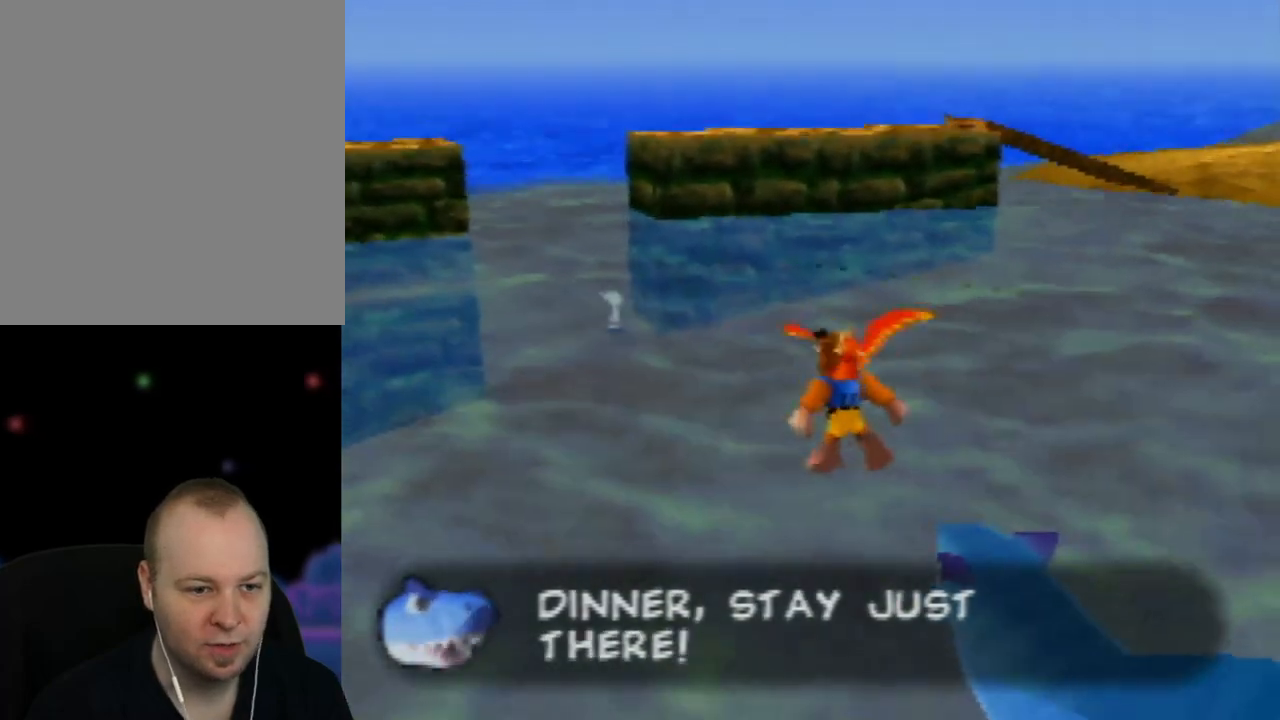
{"buttons": ["A"], "left_stick": "up-right", "events": [[17, "left_stick", "up-right"]]}
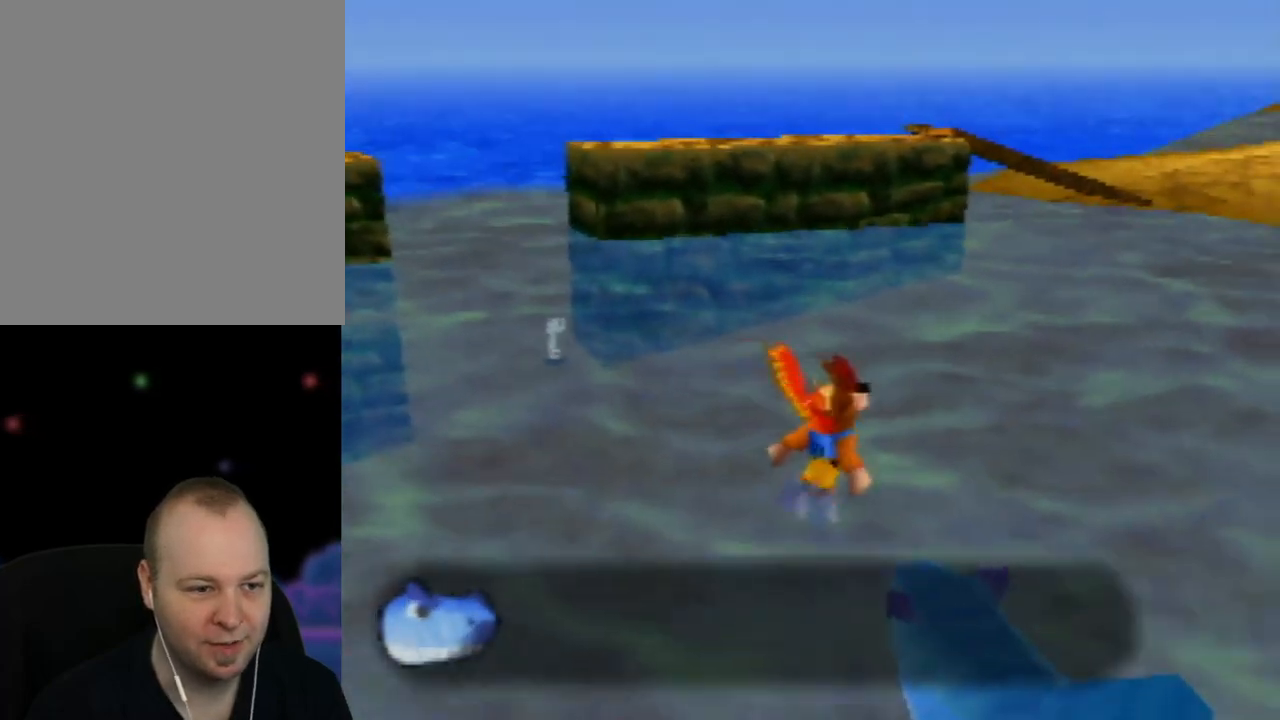
{"buttons": ["A"], "left_stick": "up", "events": [[17, "left_stick", "up"], [117, "A", "up"], [233, "A", "down"], [350, "A", "up"], [417, "A", "down"]]}
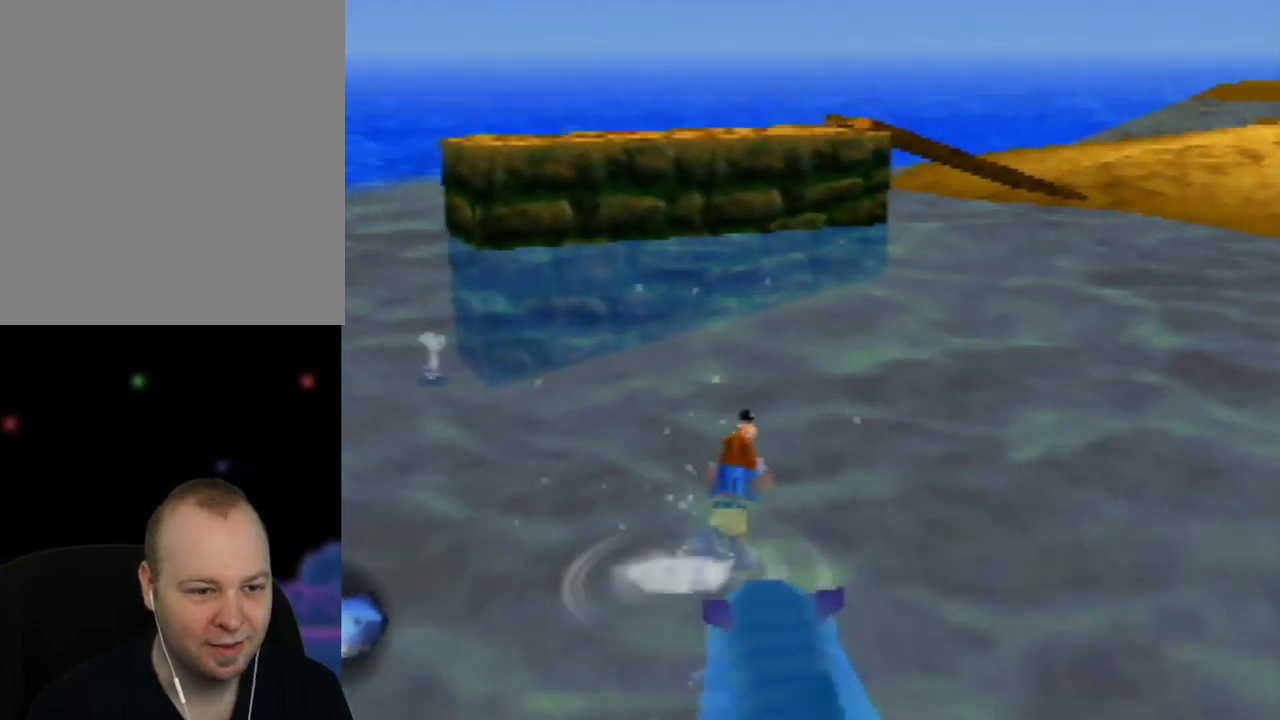
{"buttons": ["A"], "left_stick": "up-right", "events": [[200, "left_stick", "up-right"], [283, "A", "up"], [333, "A", "down"]]}
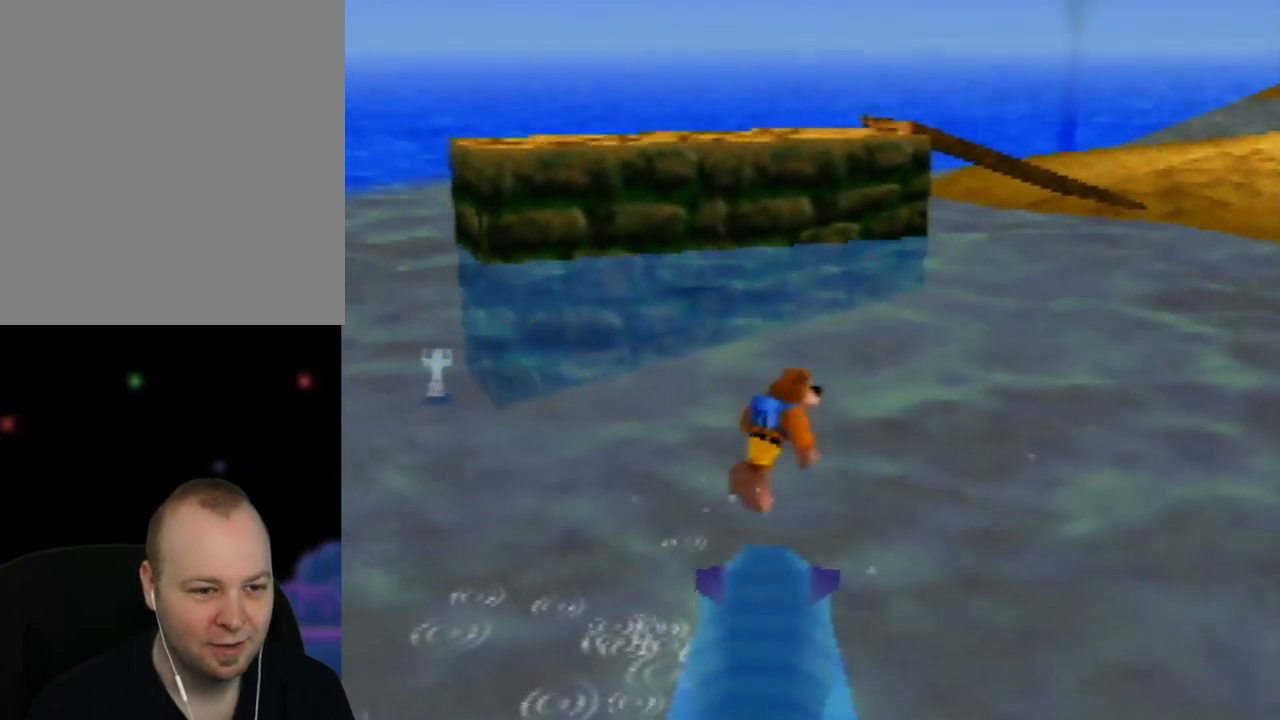
{"buttons": ["A"], "left_stick": "up-right", "events": [[383, "A", "up"], [400, "A", "down"]]}
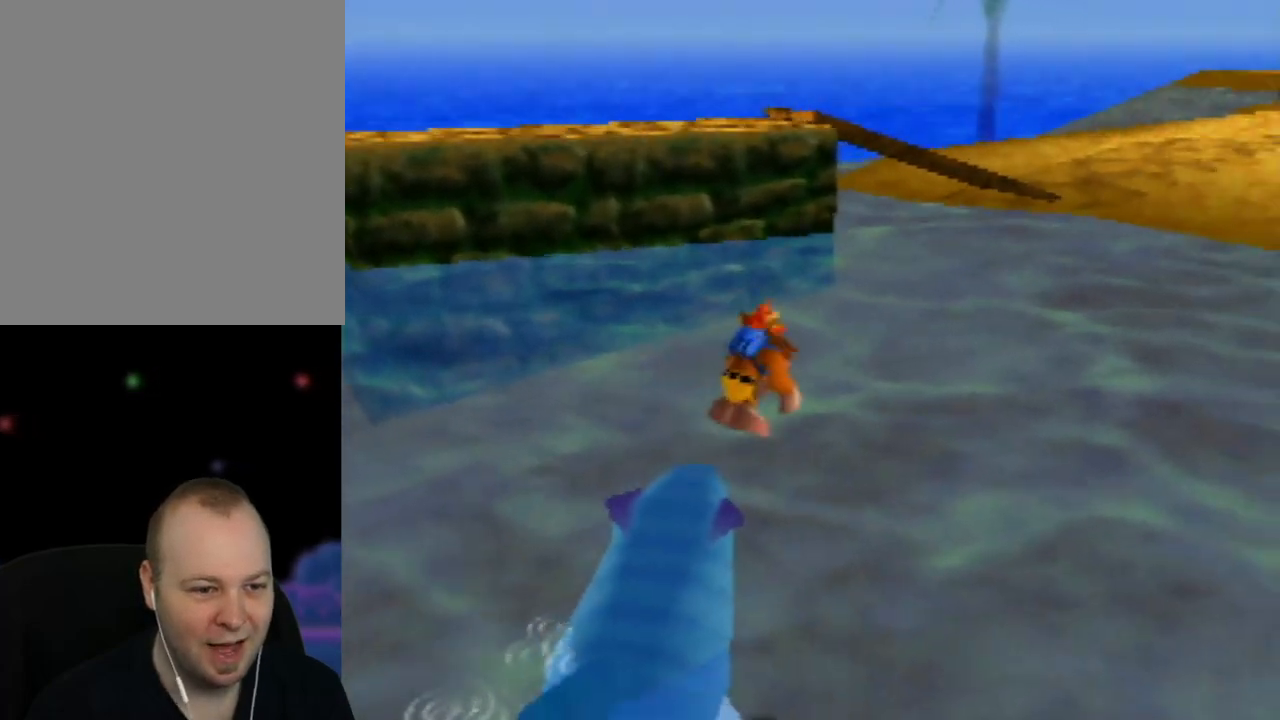
{"buttons": ["A"], "left_stick": "up-right", "events": []}
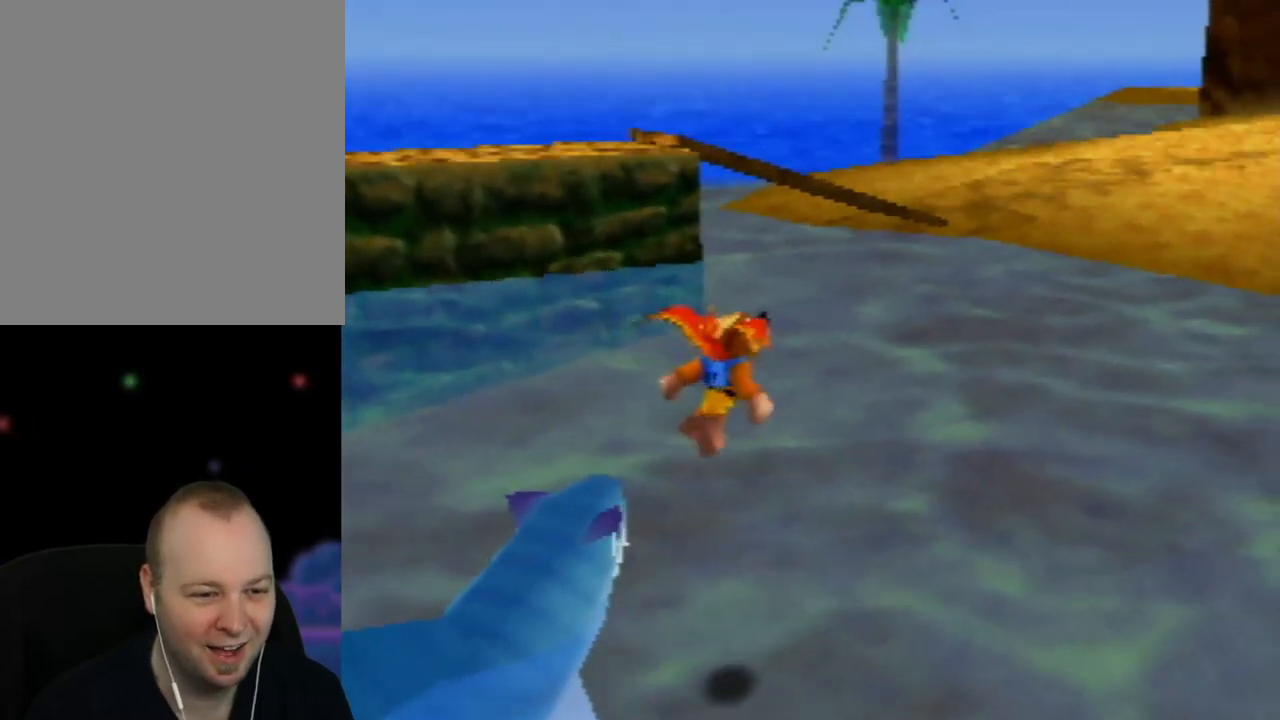
{"buttons": ["A"], "left_stick": "up-right", "events": []}
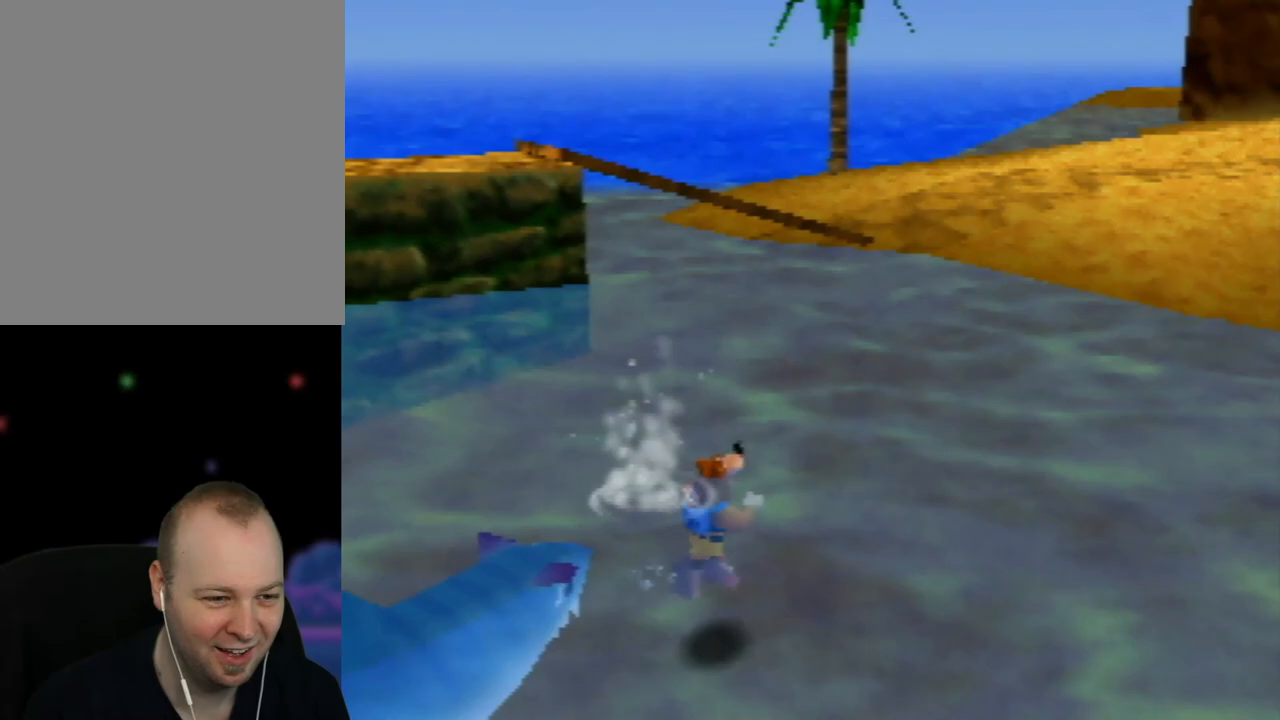
{"buttons": ["A"], "left_stick": "up-right", "events": [[100, "A", "up"], [150, "A", "down"], [300, "A", "up"], [367, "A", "down"]]}
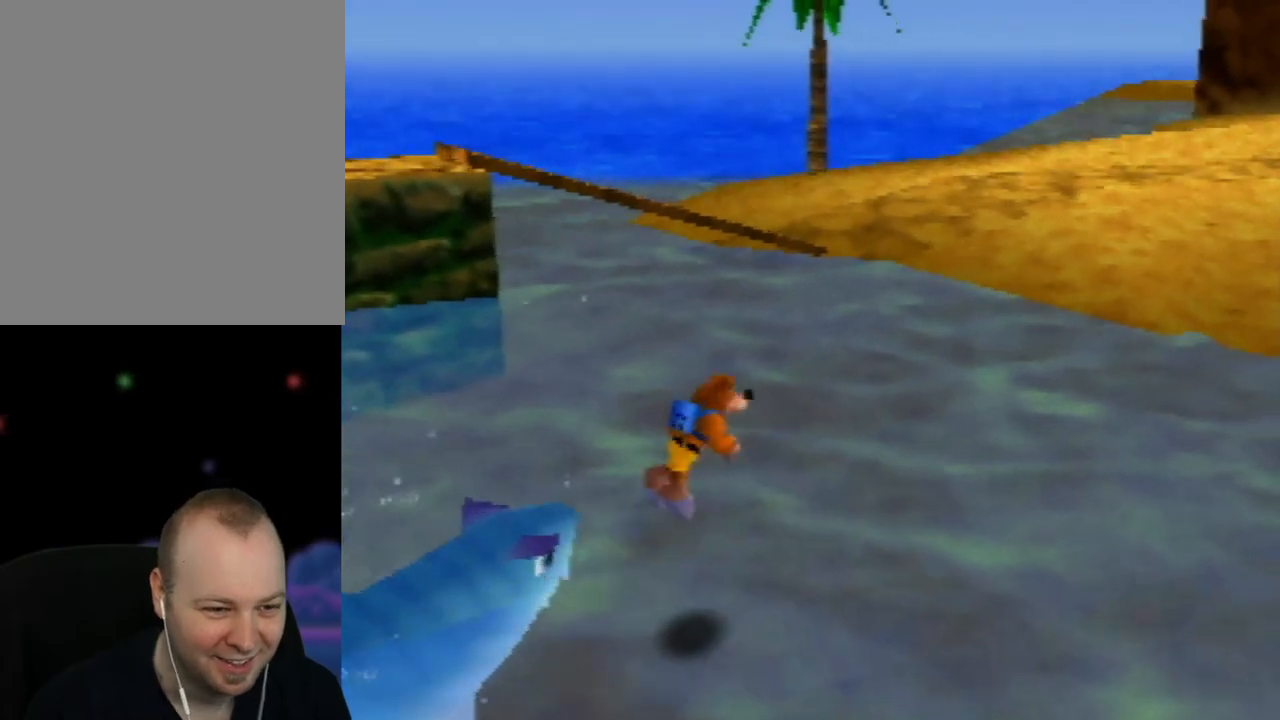
{"buttons": ["A"], "left_stick": "up-right", "events": [[83, "A", "up"], [150, "A", "down"]]}
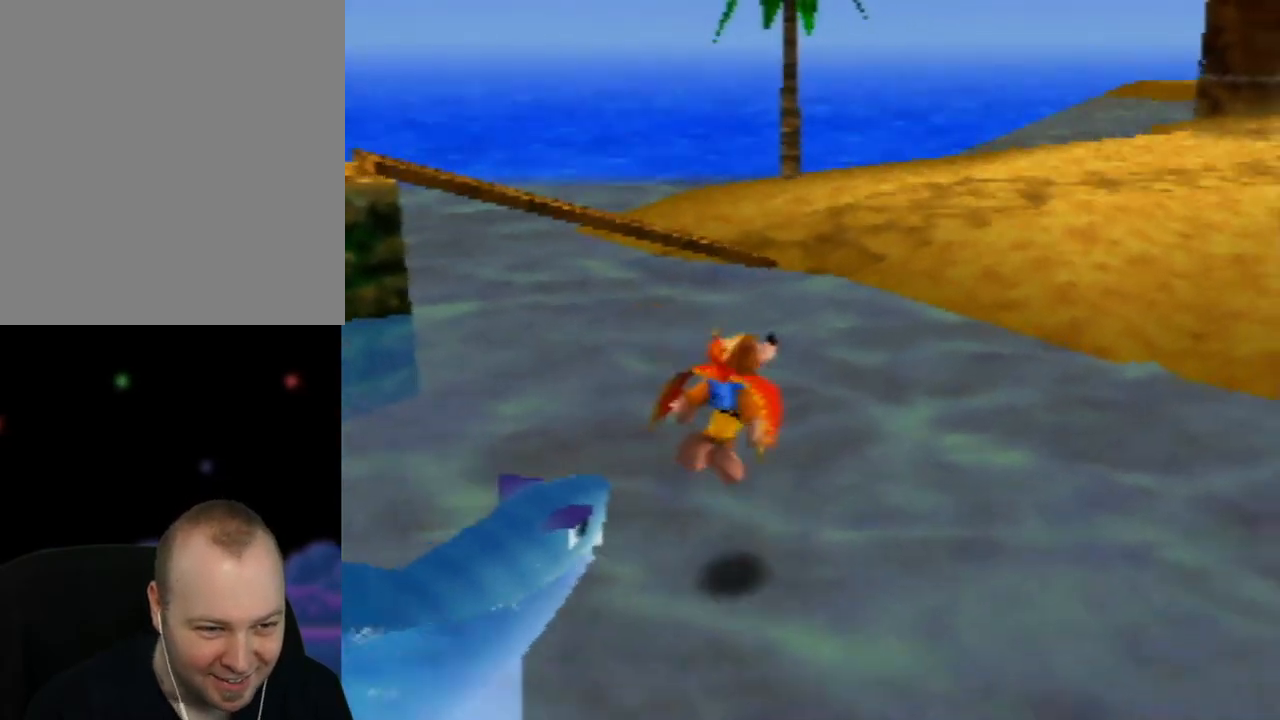
{"buttons": ["A"], "left_stick": "up-right", "events": []}
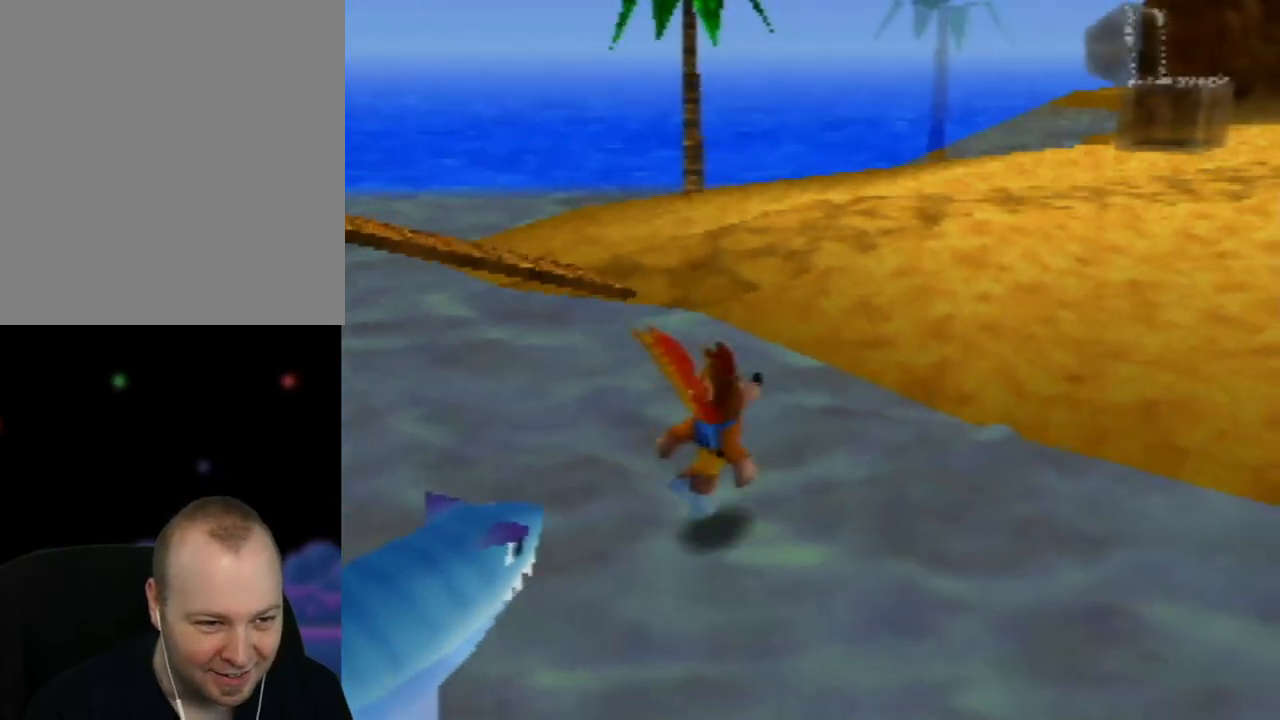
{"buttons": [], "left_stick": "up-right", "events": [[100, "A", "up"], [167, "A", "down"], [433, "A", "up"]]}
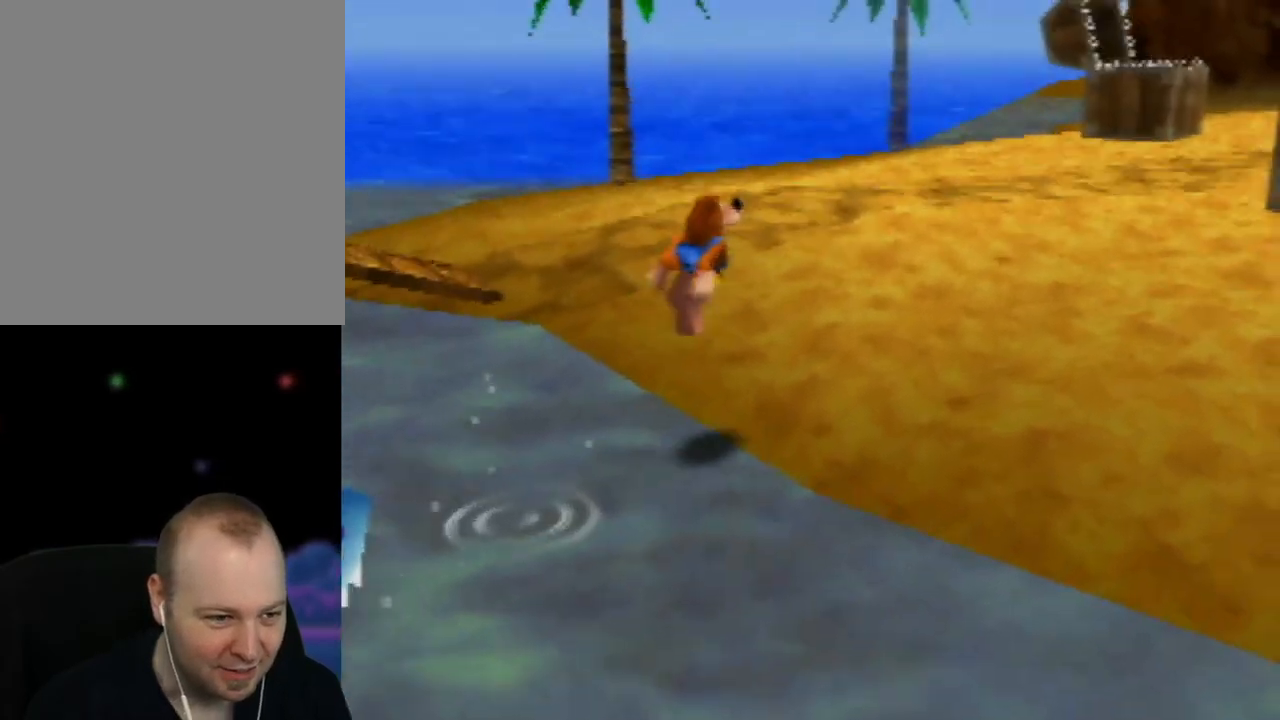
{"buttons": [], "left_stick": "up", "events": [[83, "left_stick", "up"], [117, "C_RIGHT", "down"], [250, "C_RIGHT", "up"], [333, "C_RIGHT", "down"], [483, "C_RIGHT", "up"]]}
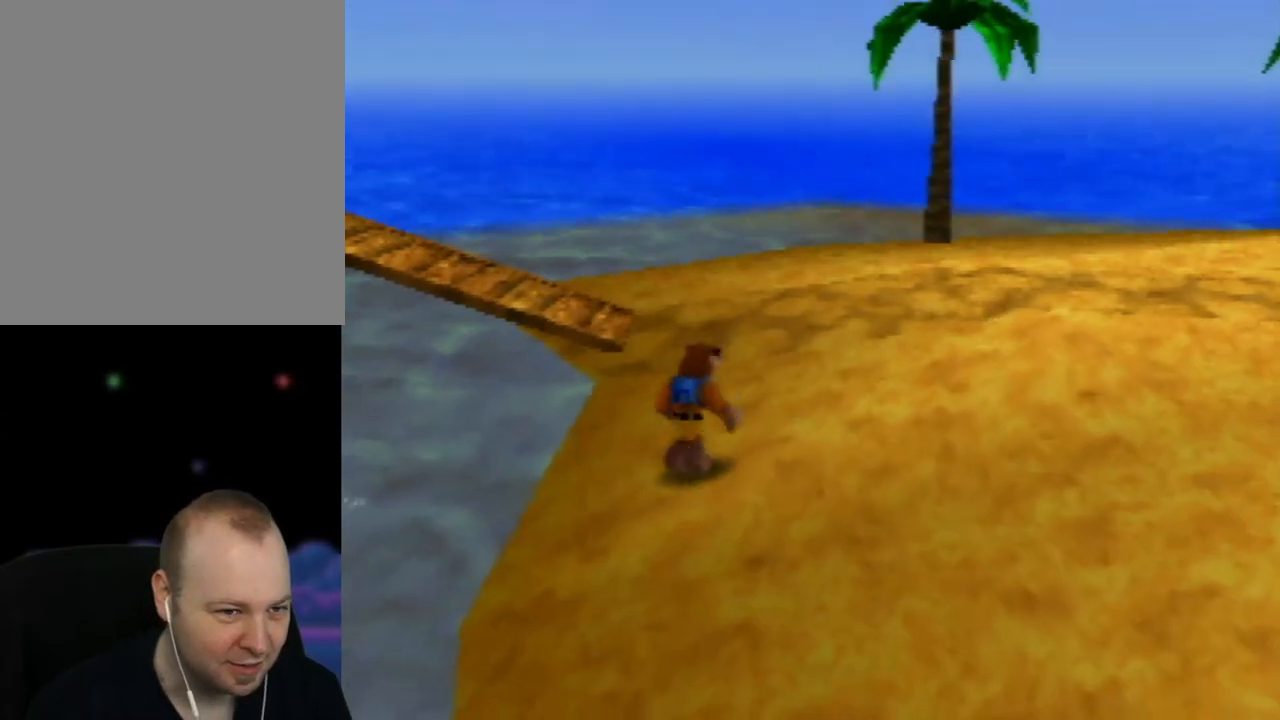
{"buttons": ["C_RIGHT"], "left_stick": "up", "events": [[17, "left_stick", "up-right"], [217, "C_RIGHT", "down"], [350, "left_stick", "up"], [383, "C_RIGHT", "up"], [500, "C_RIGHT", "down"]]}
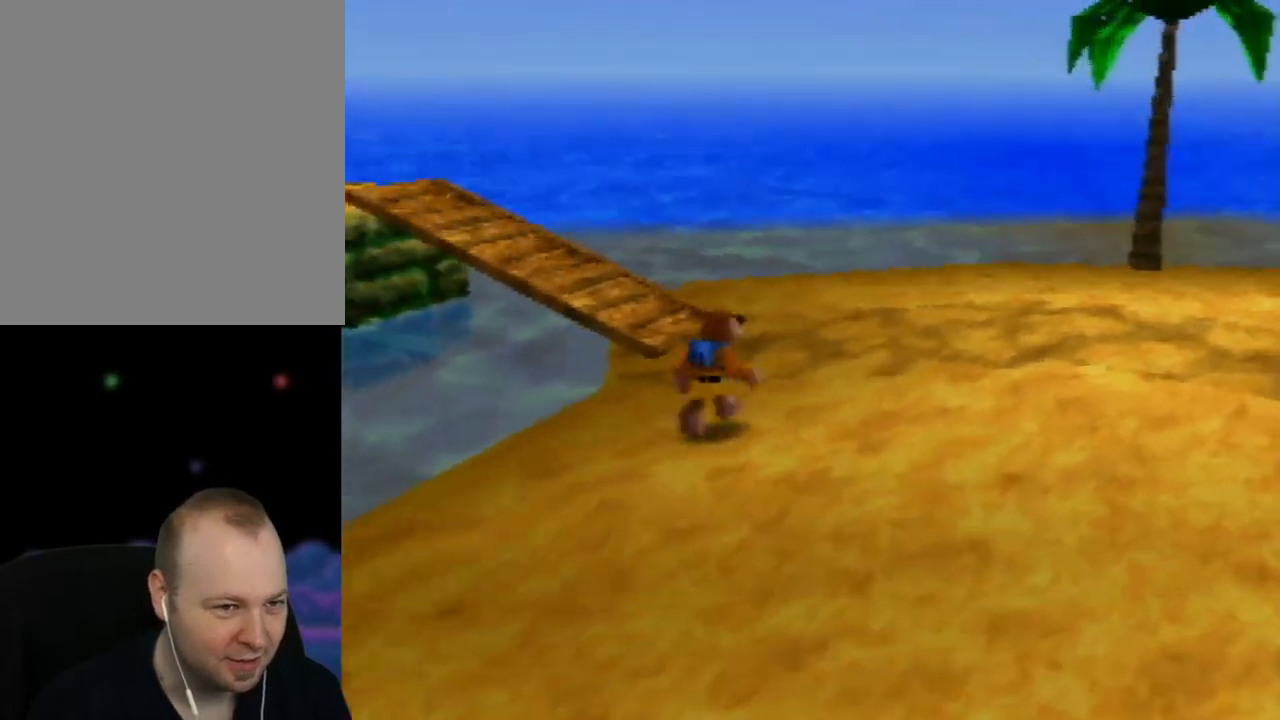
{"buttons": [], "left_stick": "up", "events": [[133, "C_RIGHT", "up"], [133, "left_stick", "up-right"], [317, "C_RIGHT", "down"], [350, "left_stick", "up"], [467, "C_RIGHT", "up"]]}
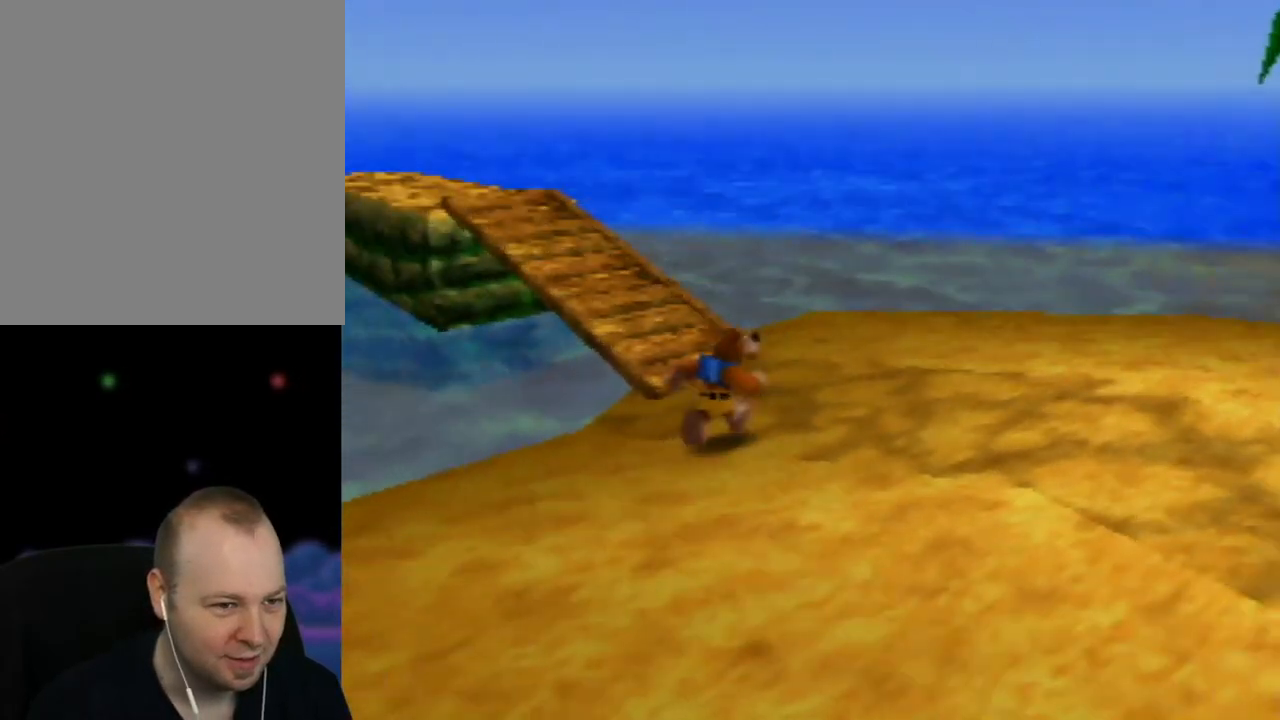
{"buttons": [], "left_stick": "up-left", "events": [[400, "left_stick", "up-left"]]}
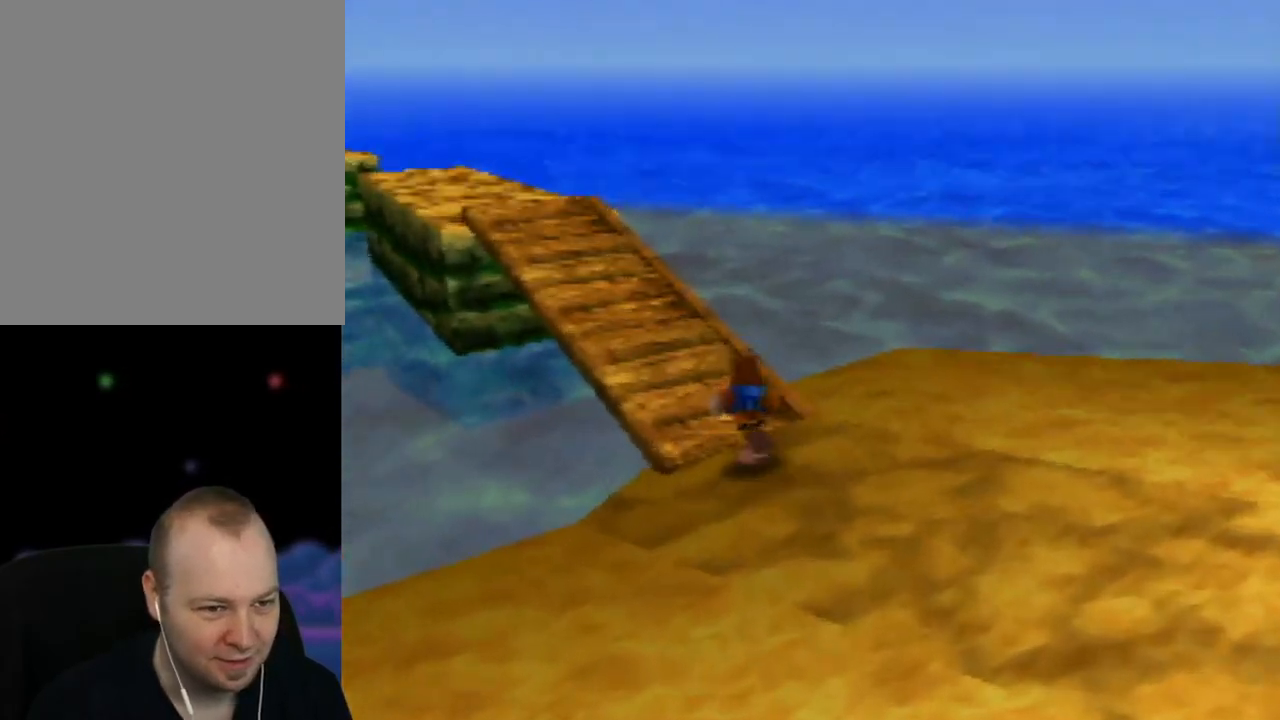
{"buttons": [], "left_stick": "up", "events": [[483, "left_stick", "up"]]}
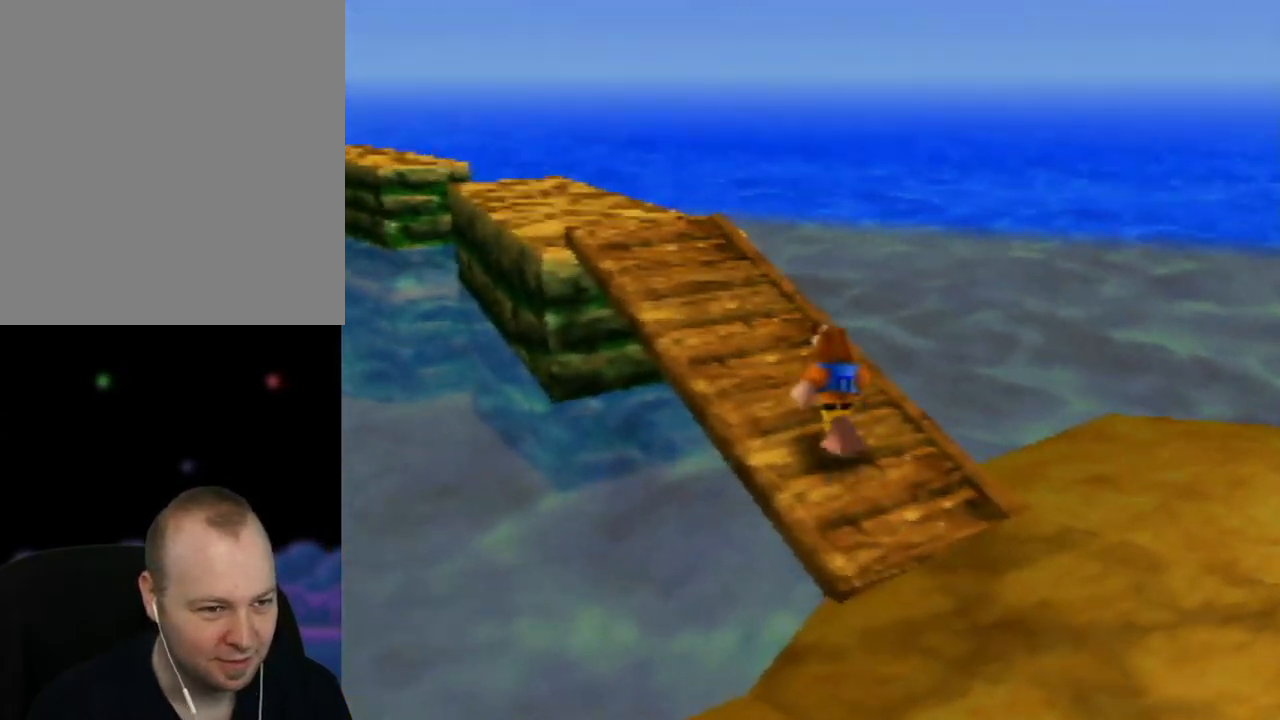
{"buttons": ["C_RIGHT"], "left_stick": "up", "events": [[467, "C_RIGHT", "down"]]}
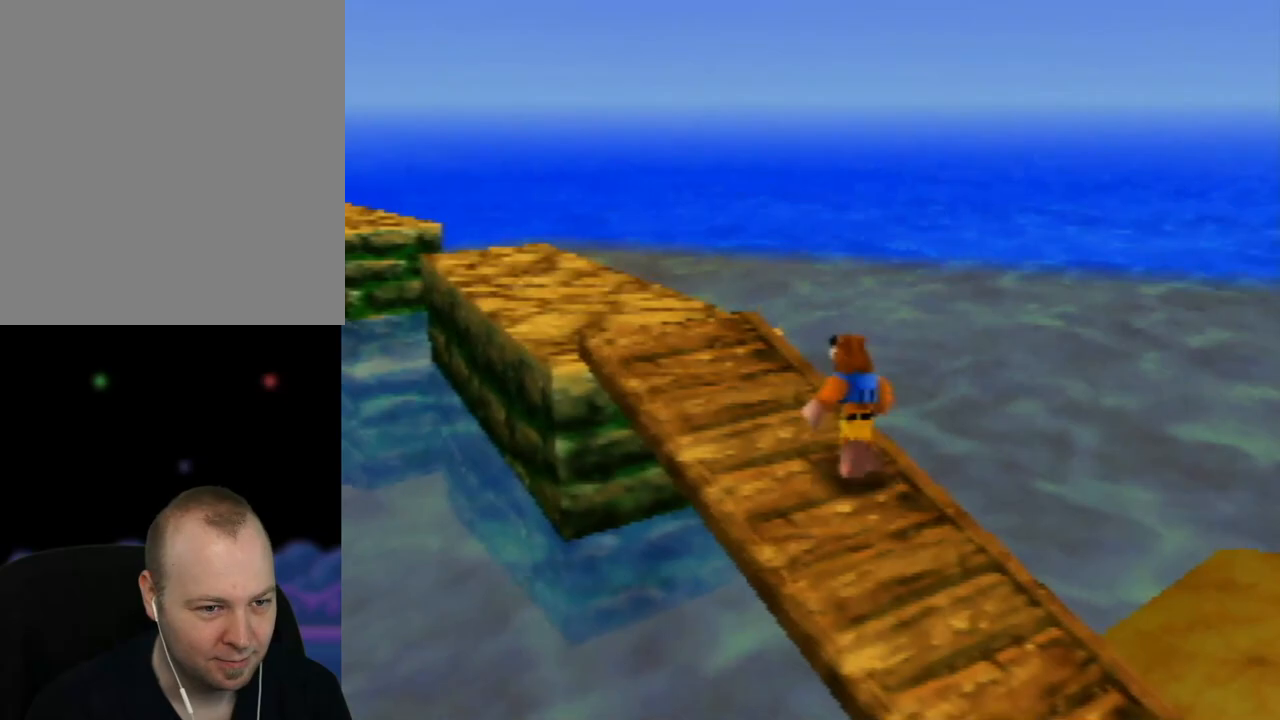
{"buttons": [], "left_stick": "up", "events": [[83, "C_RIGHT", "up"]]}
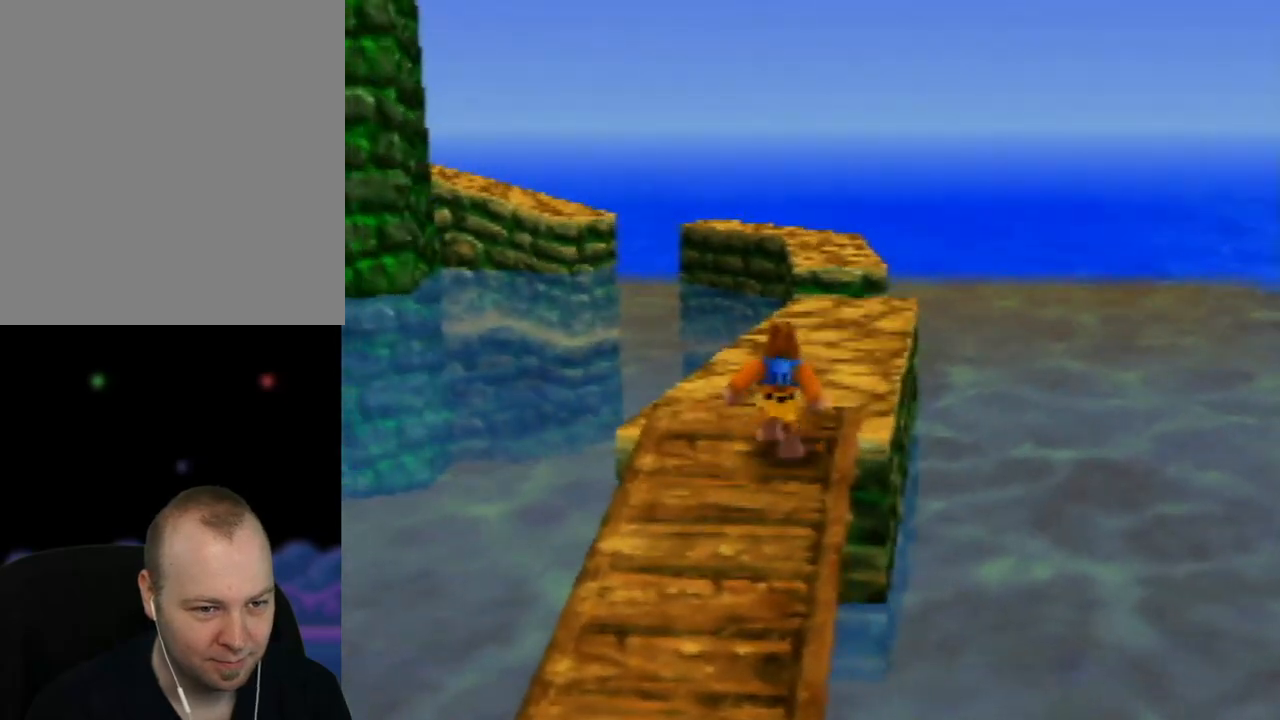
{"buttons": [], "left_stick": "up", "events": [[133, "left_stick", "up-right"], [233, "left_stick", "up"]]}
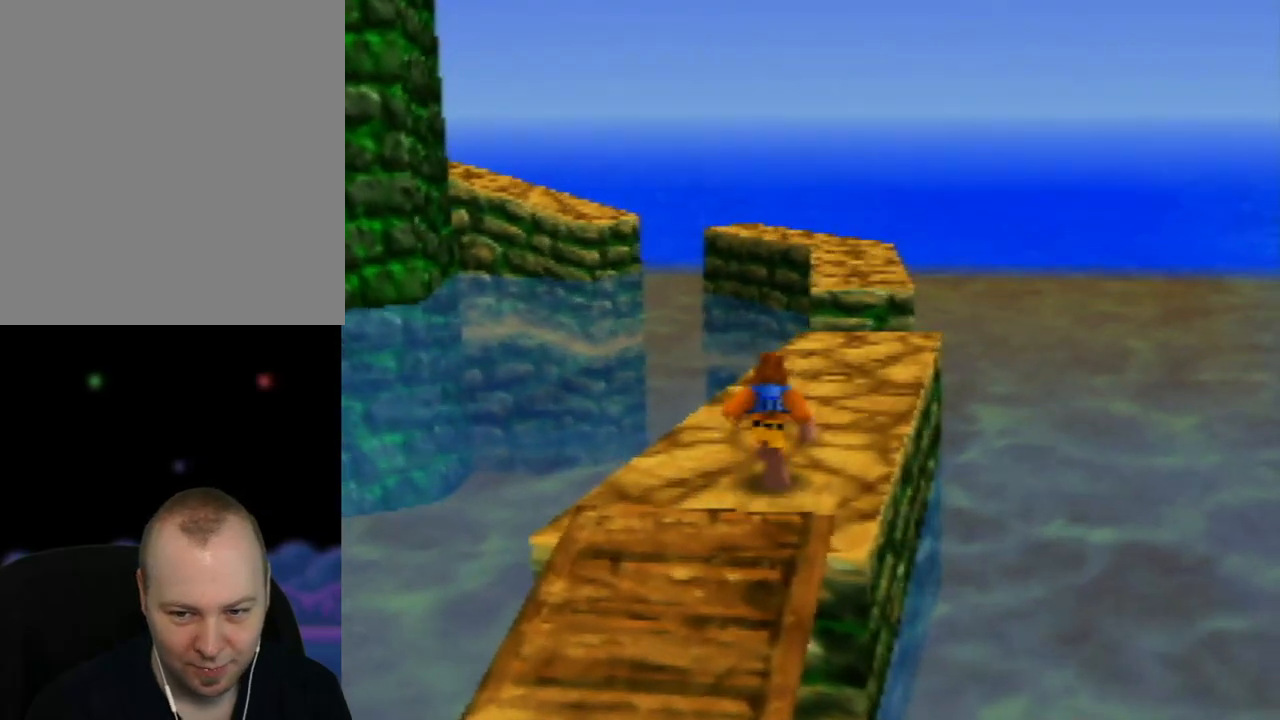
{"buttons": [], "left_stick": "up-right", "events": [[33, "left_stick", "up-right"], [200, "left_stick", "up"], [467, "left_stick", "up-right"]]}
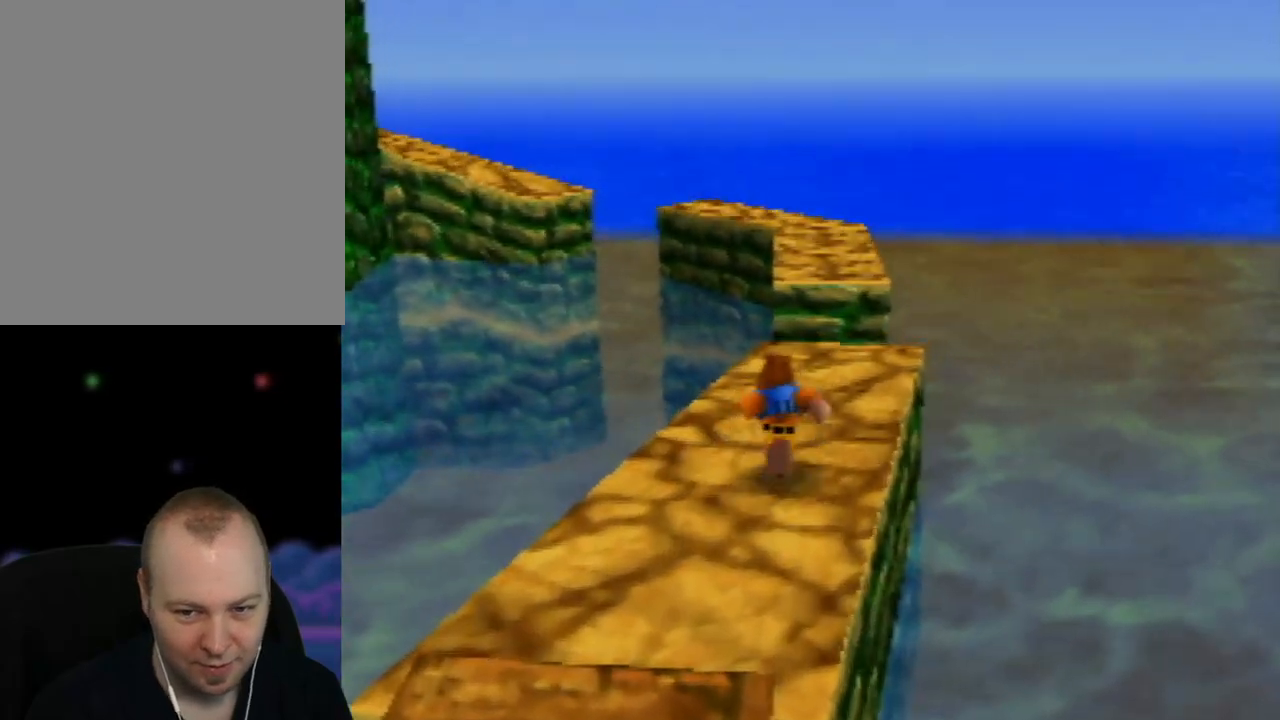
{"buttons": [], "left_stick": "up", "events": [[100, "left_stick", "up"]]}
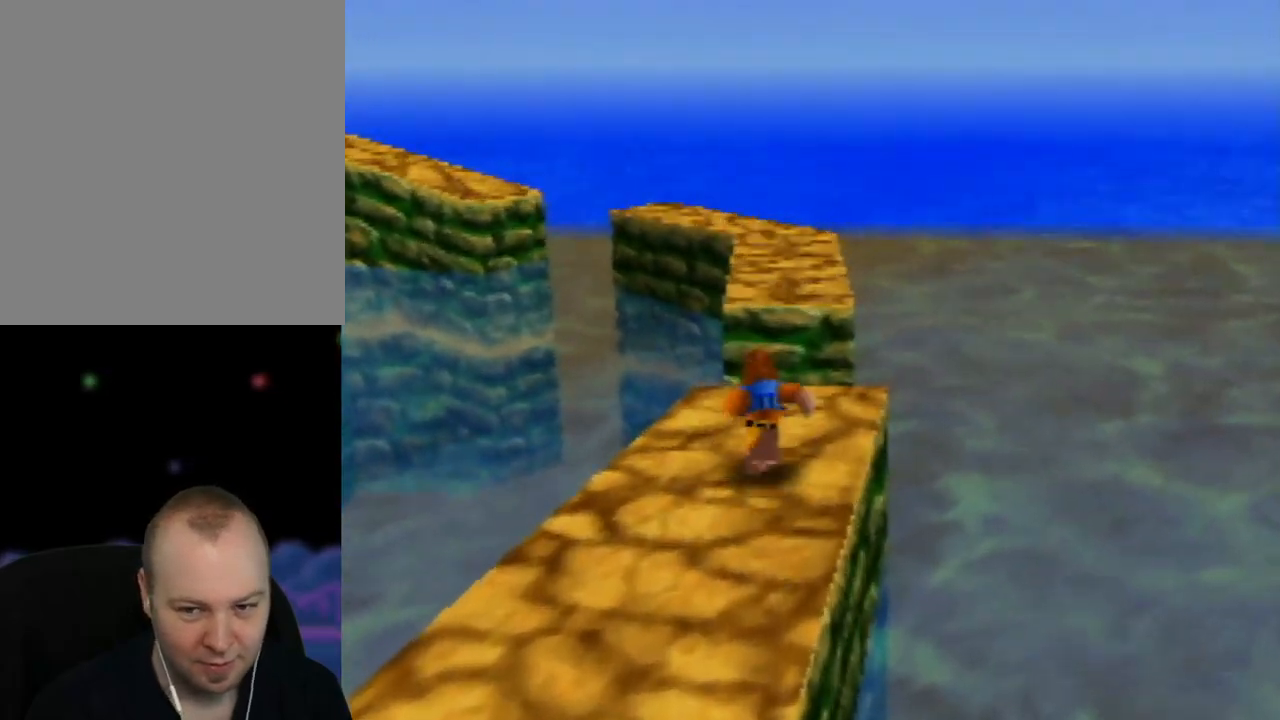
{"buttons": ["A"], "left_stick": "up", "events": [[233, "A", "down"]]}
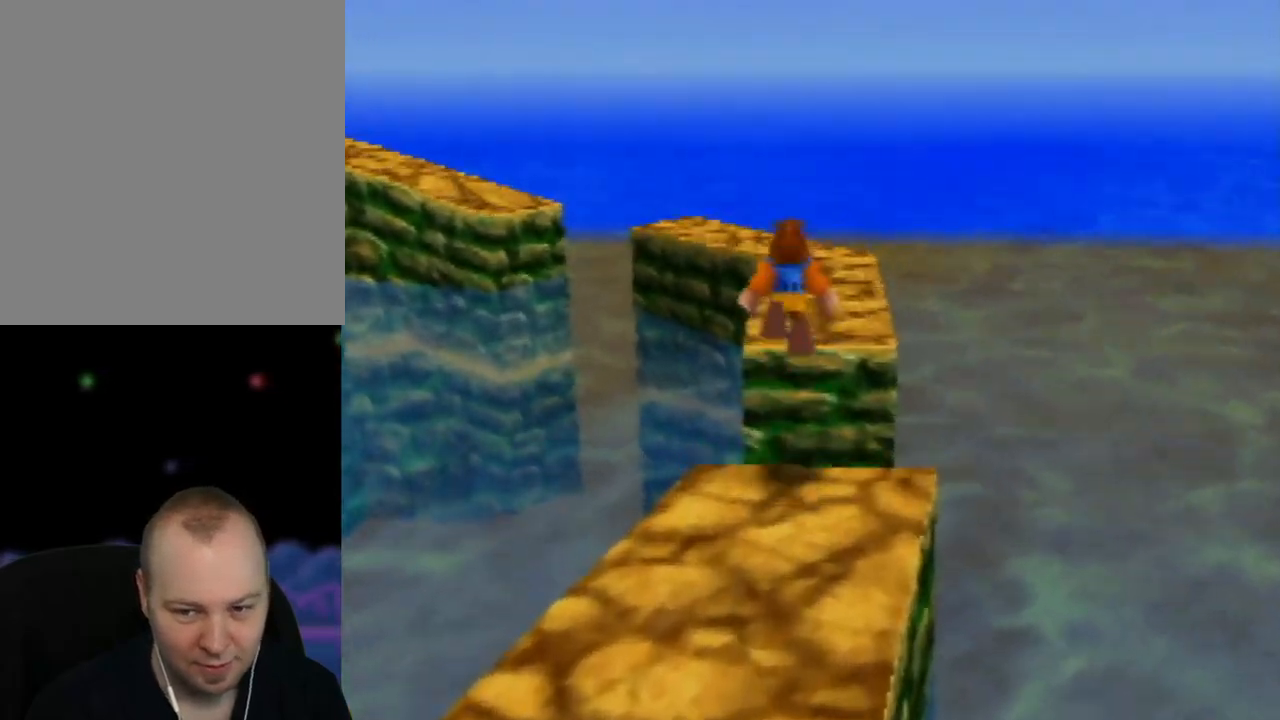
{"buttons": ["A"], "left_stick": "up", "events": [[267, "A", "up"], [317, "A", "down"]]}
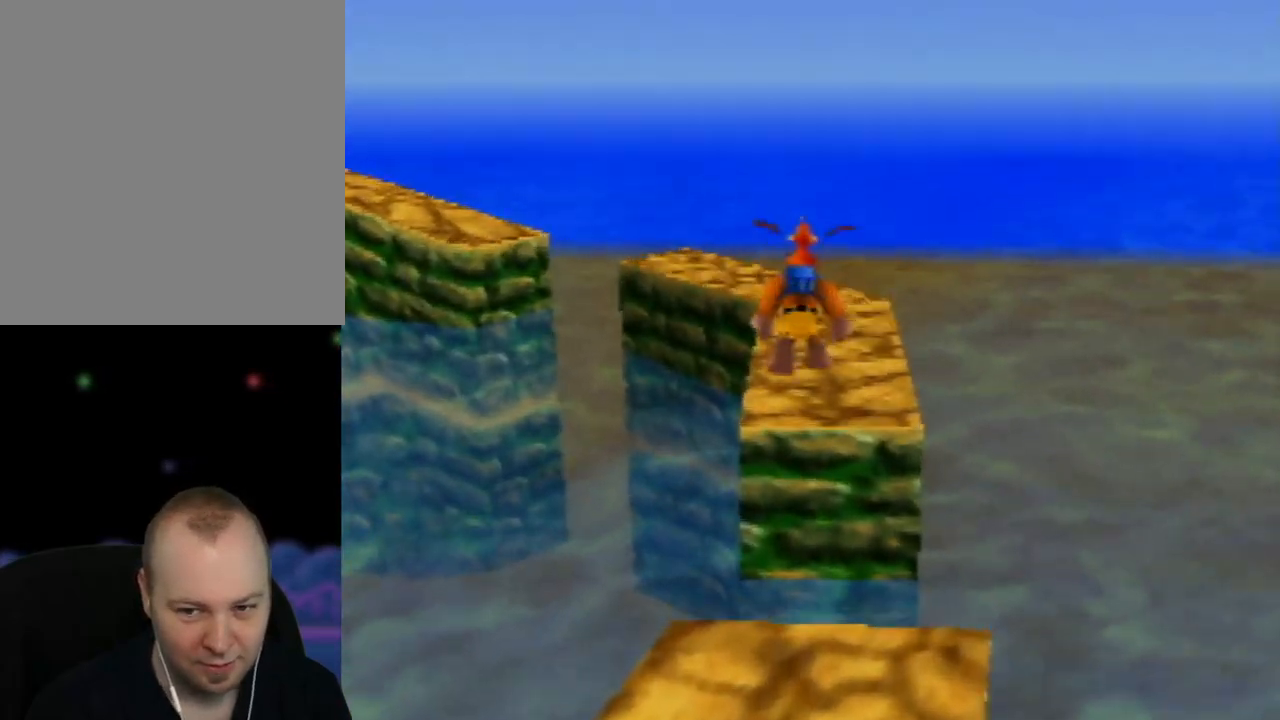
{"buttons": ["A"], "left_stick": "up", "events": [[183, "left_stick", "up-right"], [300, "left_stick", "up"]]}
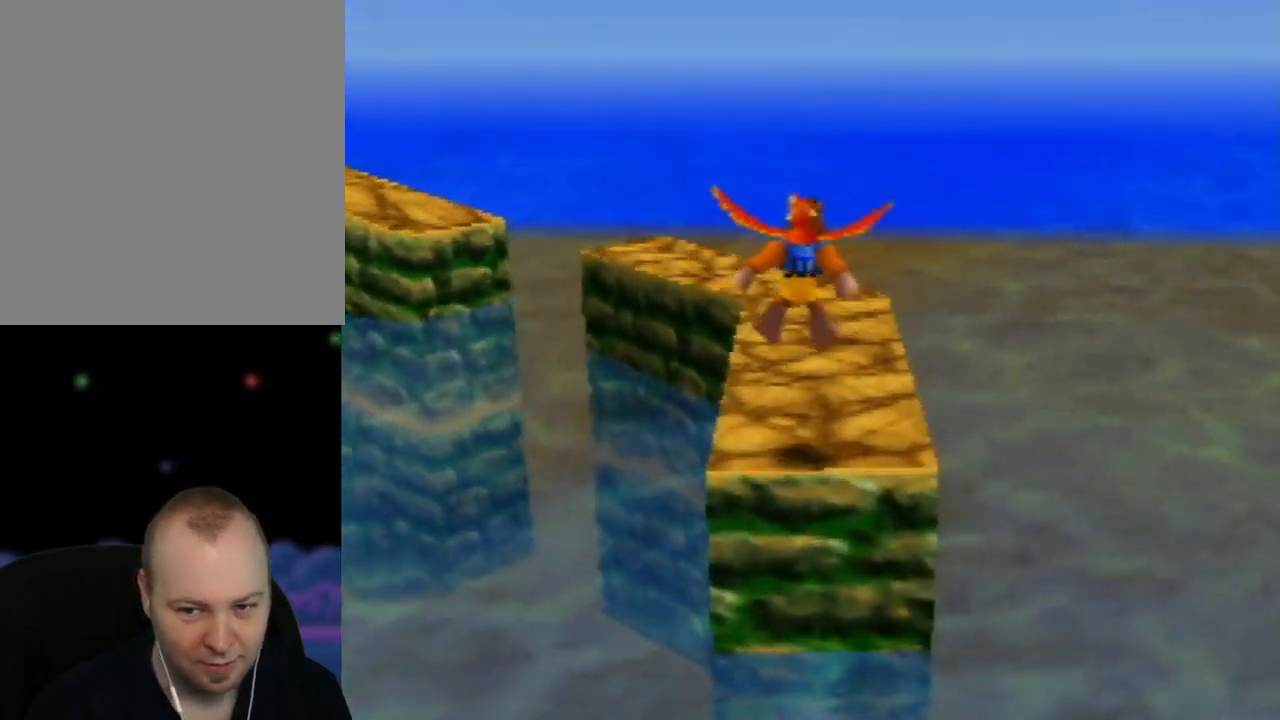
{"buttons": [], "left_stick": "up", "events": [[100, "left_stick", "up-right"], [217, "left_stick", "up"], [450, "A", "up"]]}
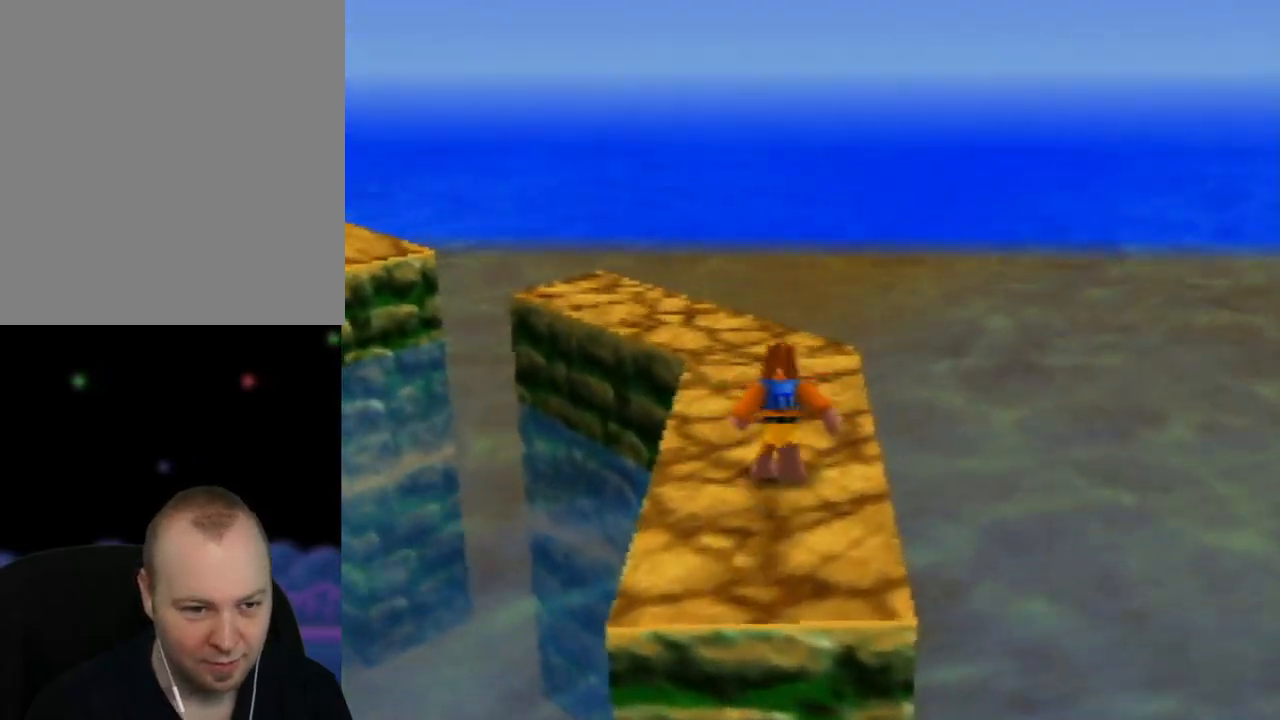
{"buttons": [], "left_stick": "up-right", "events": [[100, "C_RIGHT", "down"], [233, "C_RIGHT", "up"], [400, "left_stick", "up-right"]]}